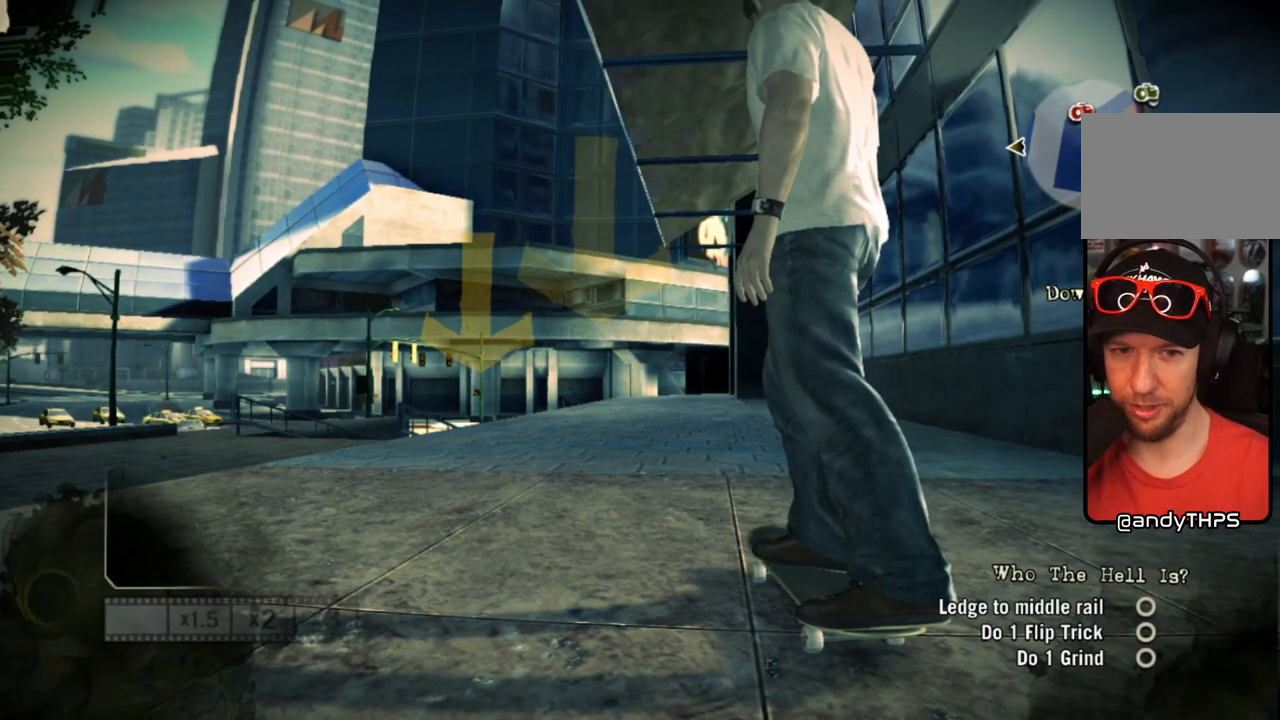
Gameplay with a controller (PlayStation layout); each line is a JSON object with the inputs held at the frame after it. "events" lists button and stick changes between this image and that frame as [ms after this image, input, new state], when the widget could be followed in between. Not read: L3 R3 SQUARE.
{"buttons": [], "left_stick": "left", "right_stick": "center", "events": [[317, "left_stick", "left"]]}
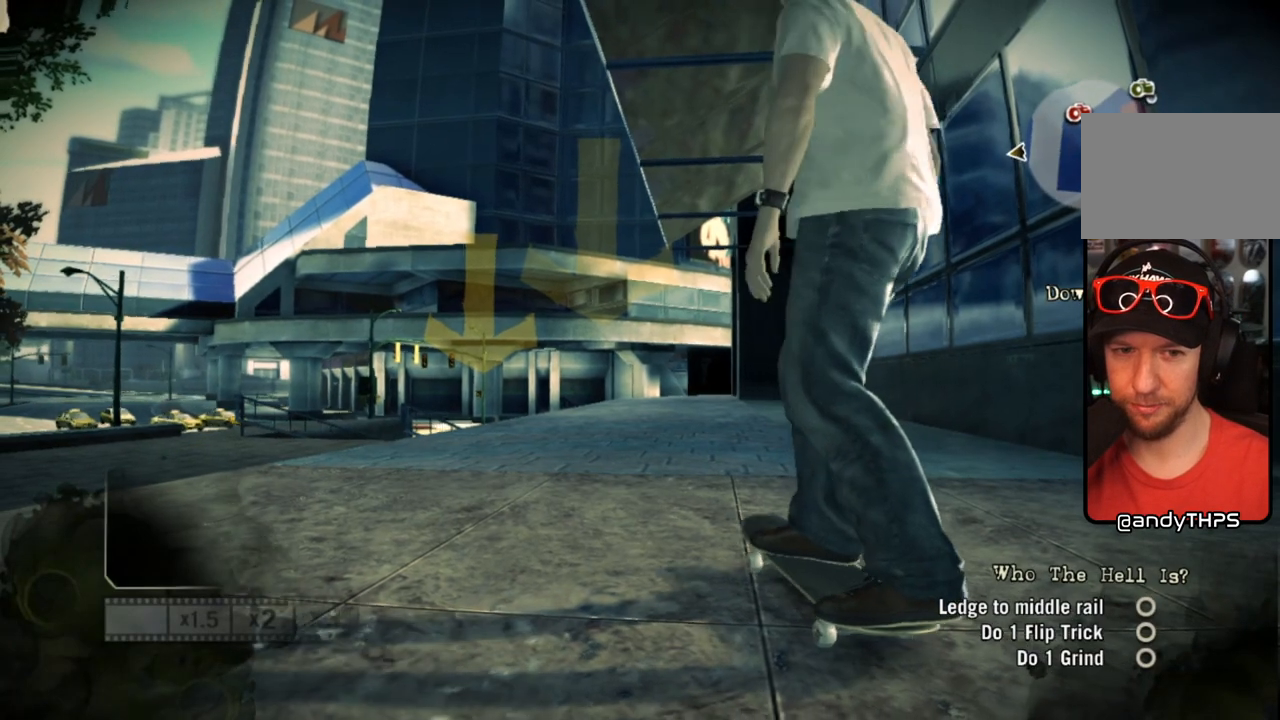
{"buttons": [], "left_stick": "center", "right_stick": "center", "events": [[67, "left_stick", "center"]]}
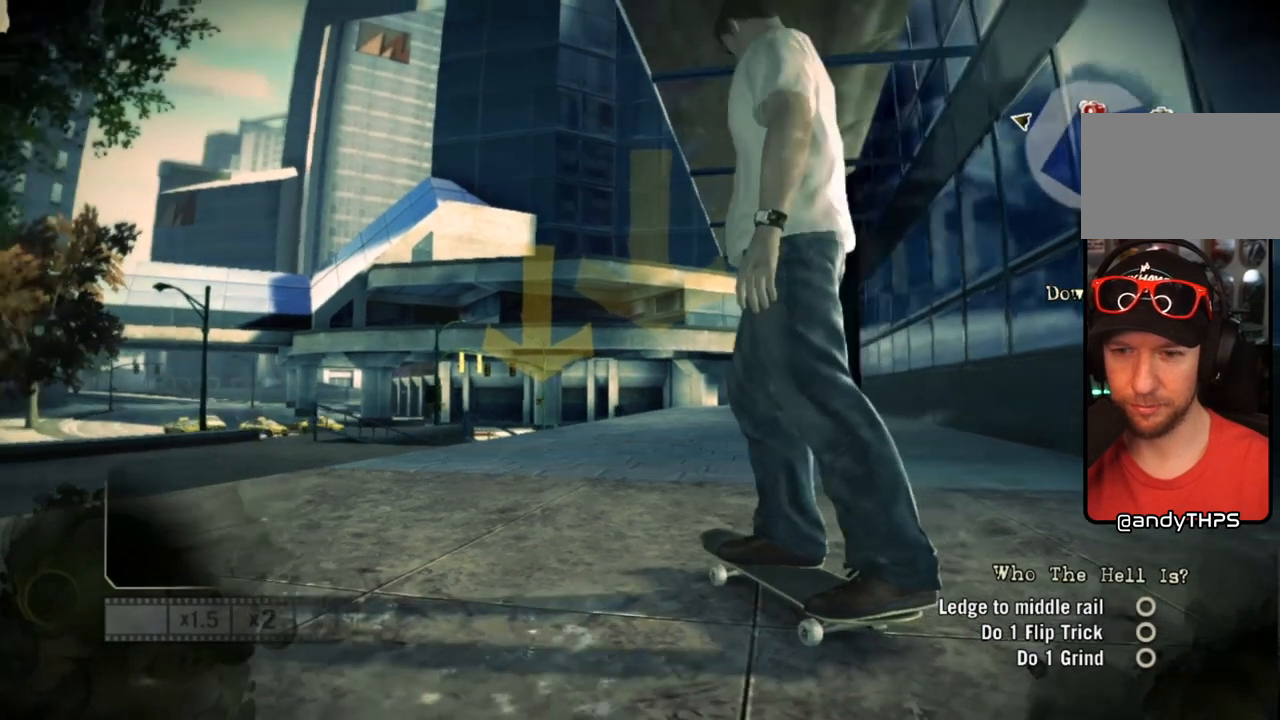
{"buttons": ["L1", "DPAD_DOWN"], "left_stick": "center", "right_stick": "center", "events": [[133, "left_stick", "right"], [217, "left_stick", "center"], [433, "L1", "down"], [500, "DPAD_DOWN", "down"]]}
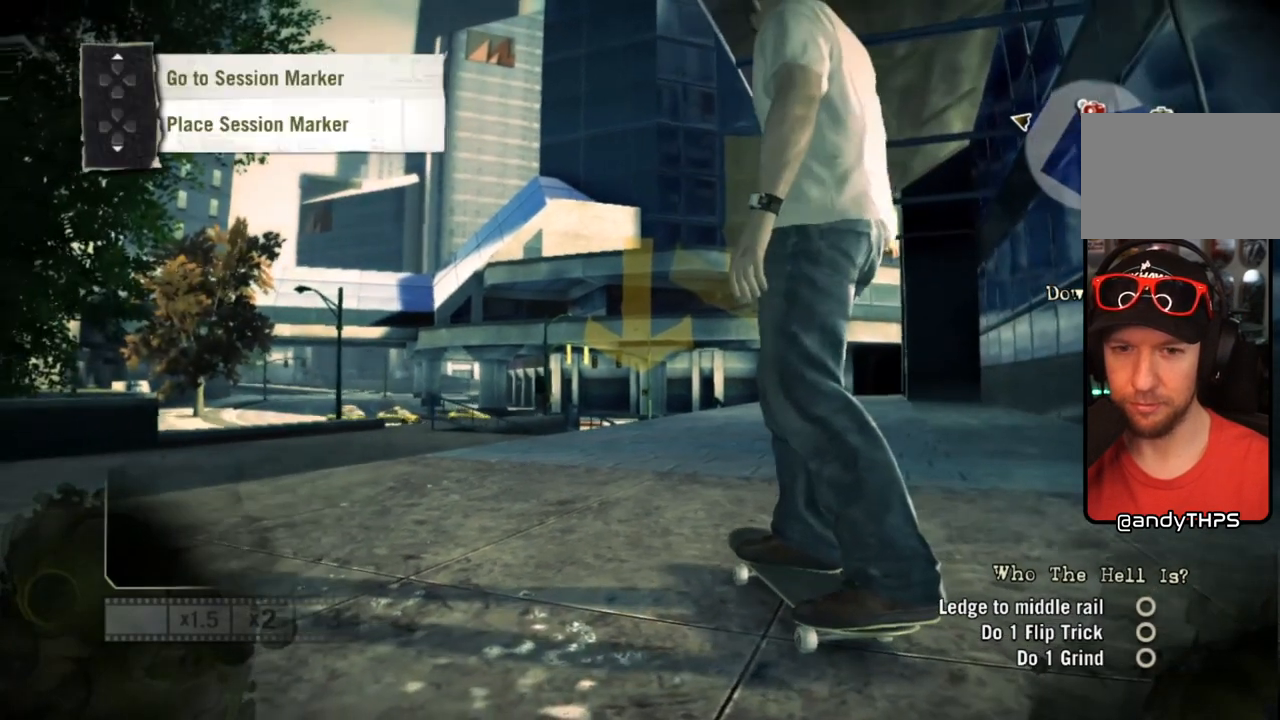
{"buttons": [], "left_stick": "center", "right_stick": "center", "events": [[83, "L1", "up"], [150, "DPAD_DOWN", "up"]]}
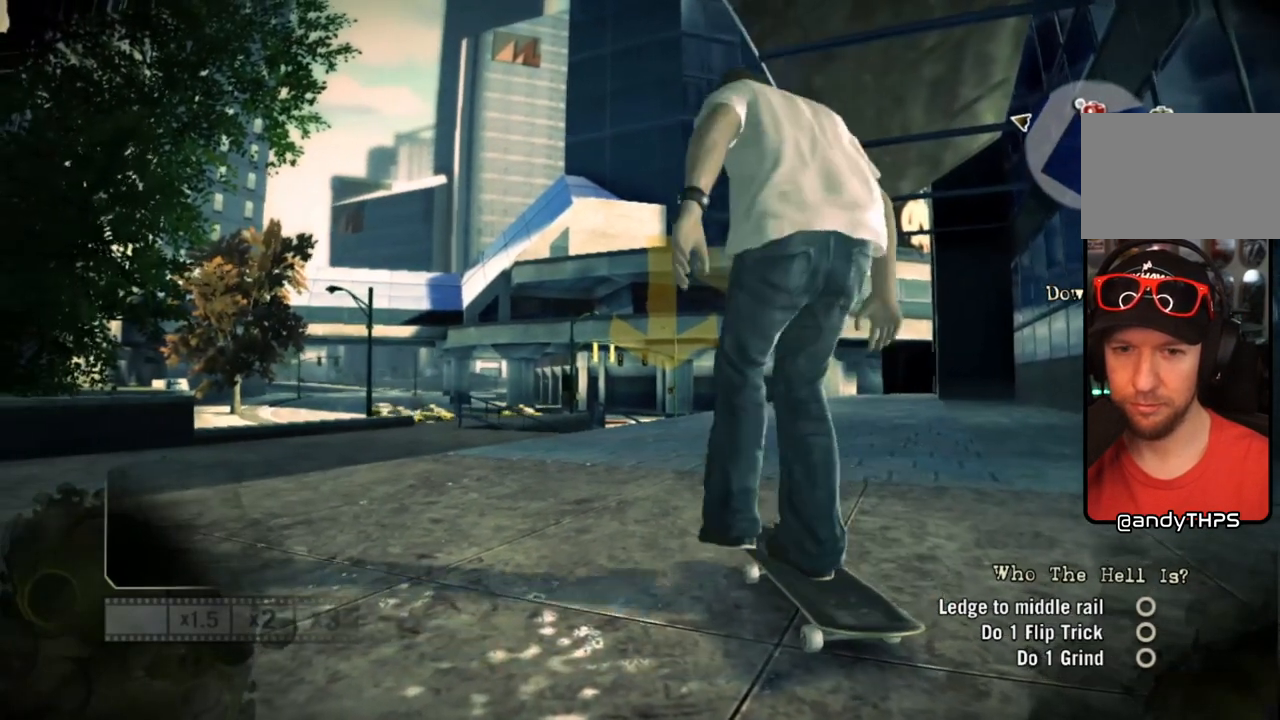
{"buttons": [], "left_stick": "right", "right_stick": "center", "events": [[83, "left_stick", "right"], [233, "left_stick", "center"], [483, "left_stick", "right"]]}
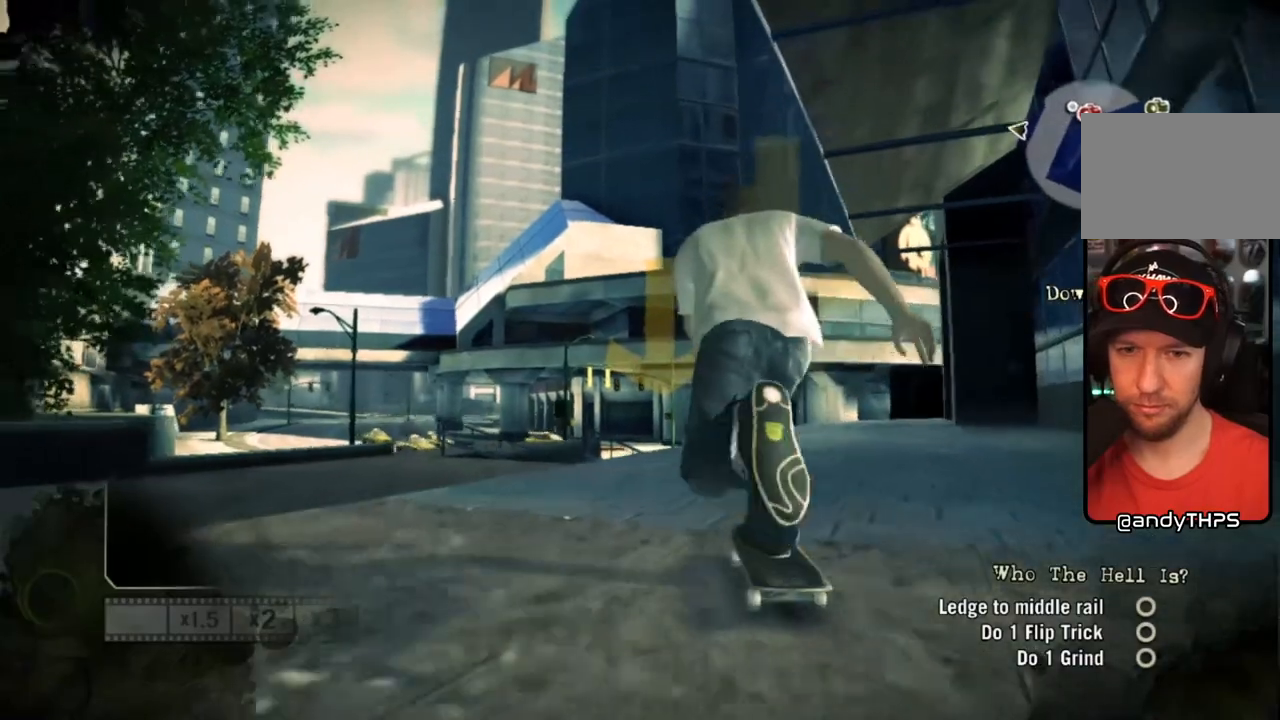
{"buttons": [], "left_stick": "center", "right_stick": "center", "events": [[150, "left_stick", "center"], [350, "left_stick", "right"], [467, "left_stick", "center"]]}
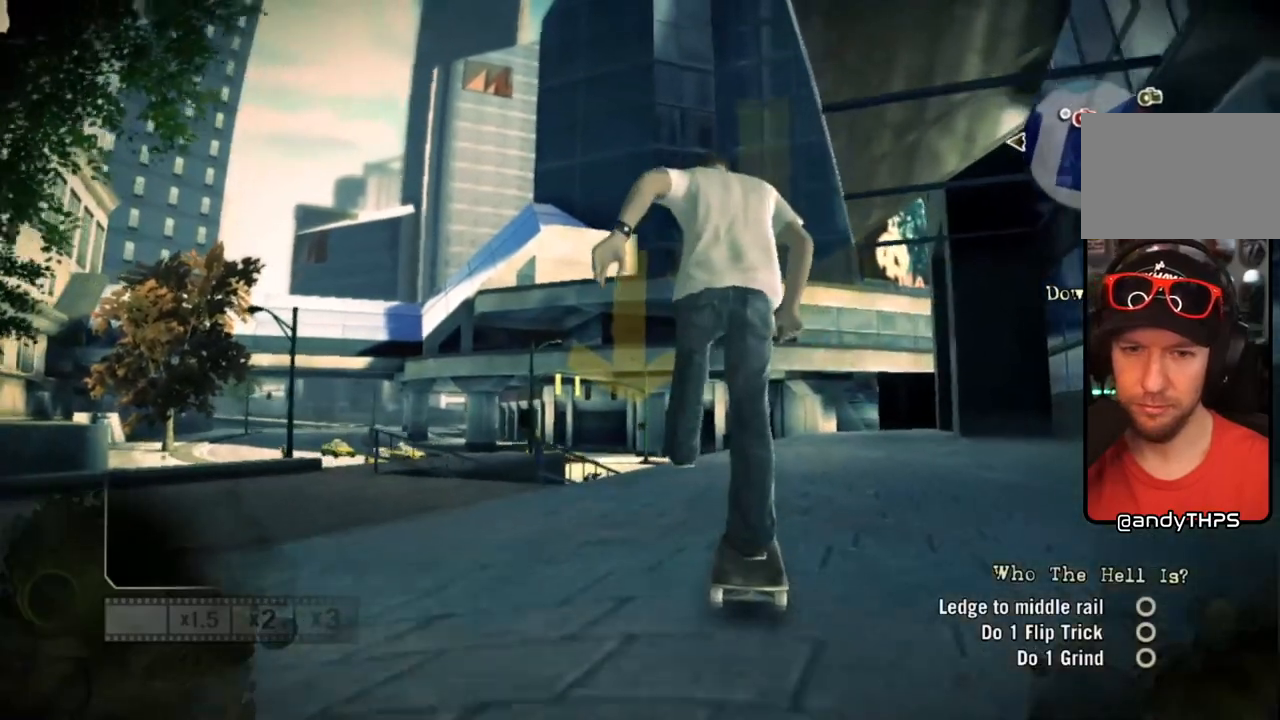
{"buttons": [], "left_stick": "left", "right_stick": "up", "events": [[467, "left_stick", "left"], [500, "right_stick", "up"]]}
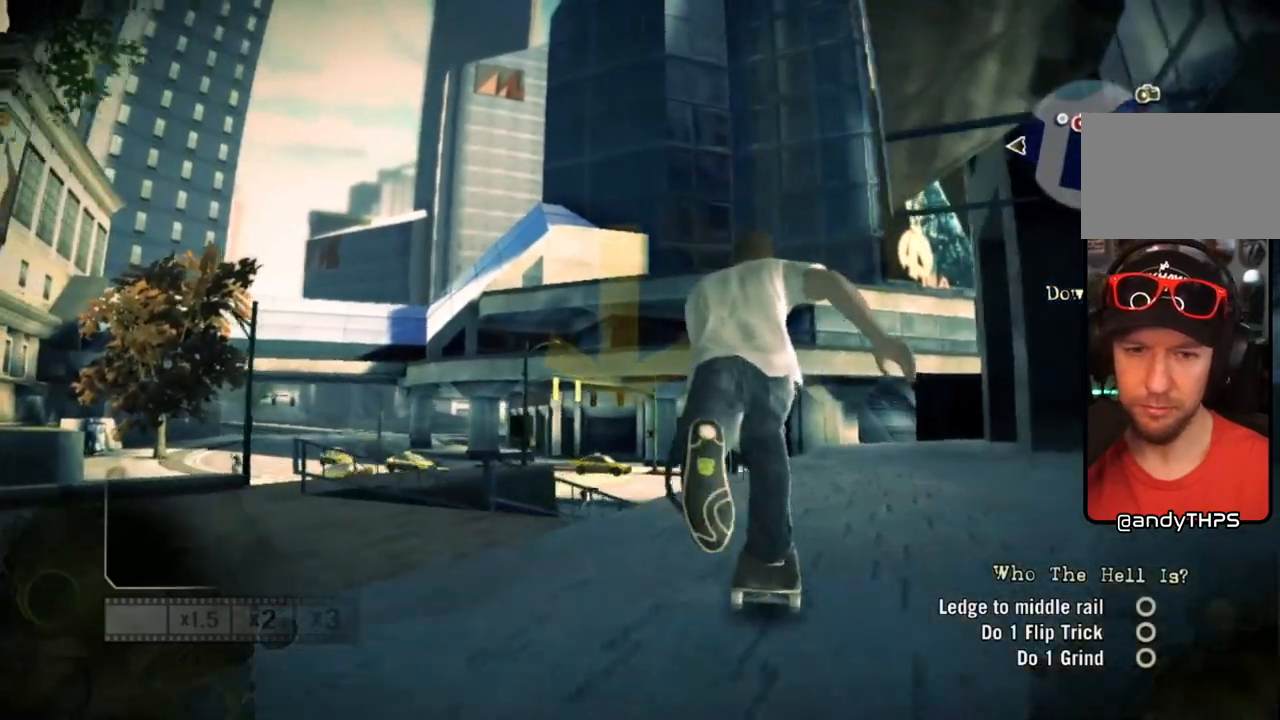
{"buttons": [], "left_stick": "left", "right_stick": "down-left", "events": [[17, "right_stick", "up-right"], [250, "right_stick", "down-left"]]}
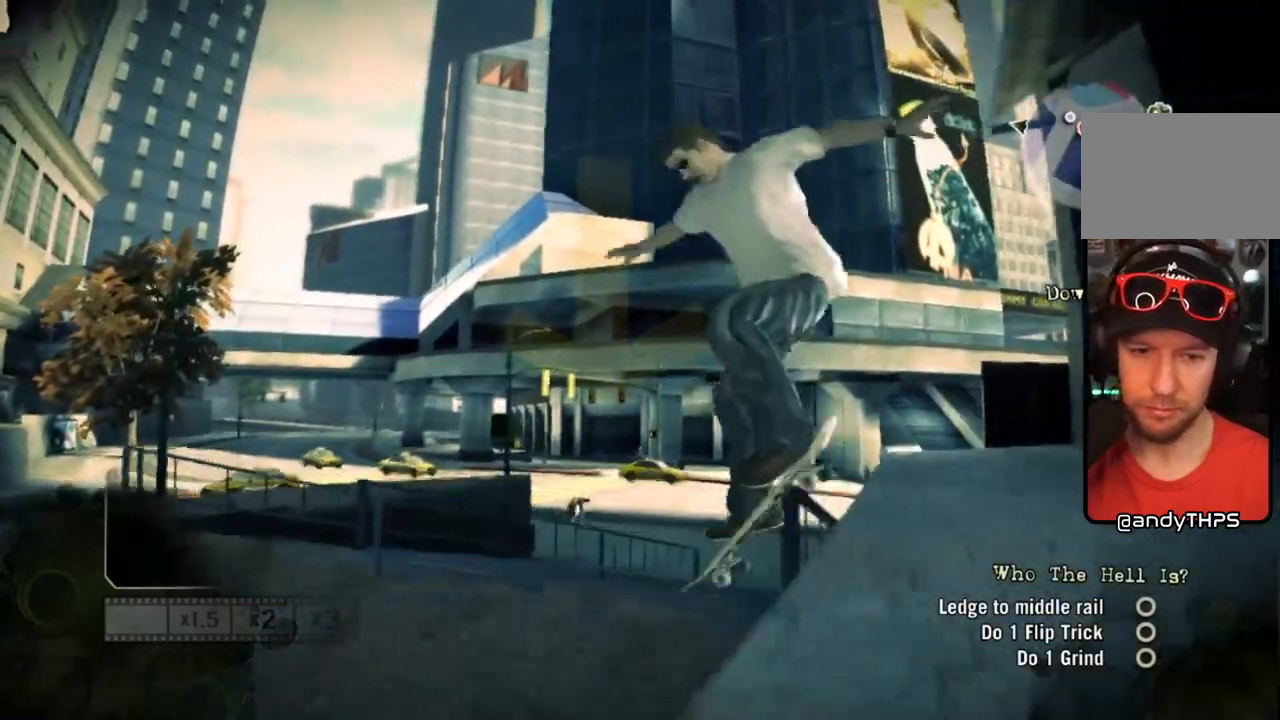
{"buttons": [], "left_stick": "left", "right_stick": "center", "events": [[17, "right_stick", "center"]]}
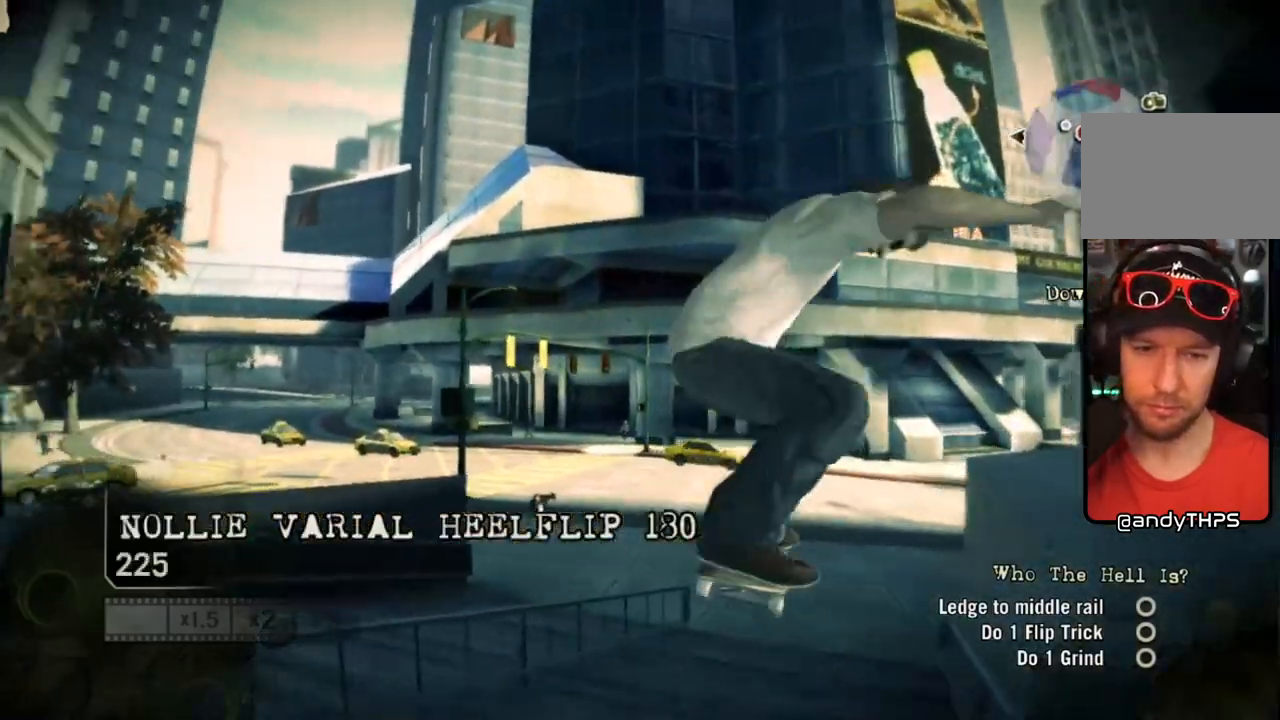
{"buttons": ["L1"], "left_stick": "center", "right_stick": "center"}
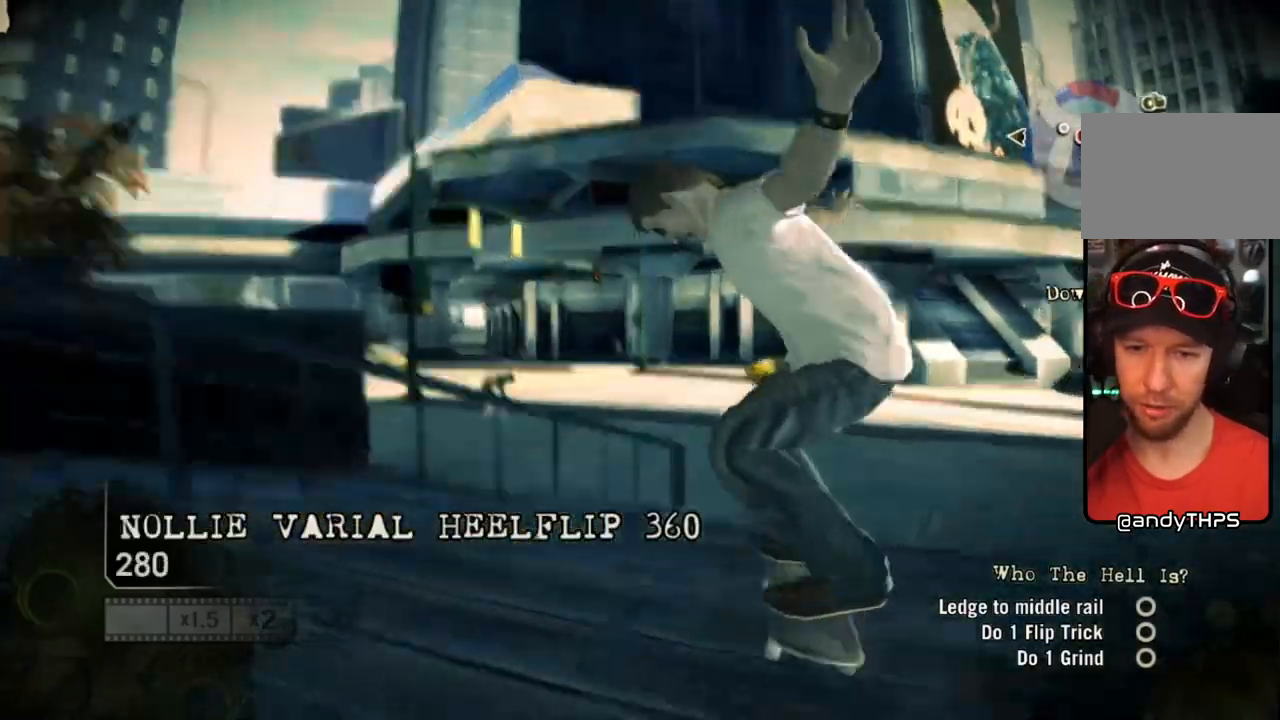
{"buttons": [], "left_stick": "right", "right_stick": "center", "events": [[283, "L1", "up"], [483, "left_stick", "right"]]}
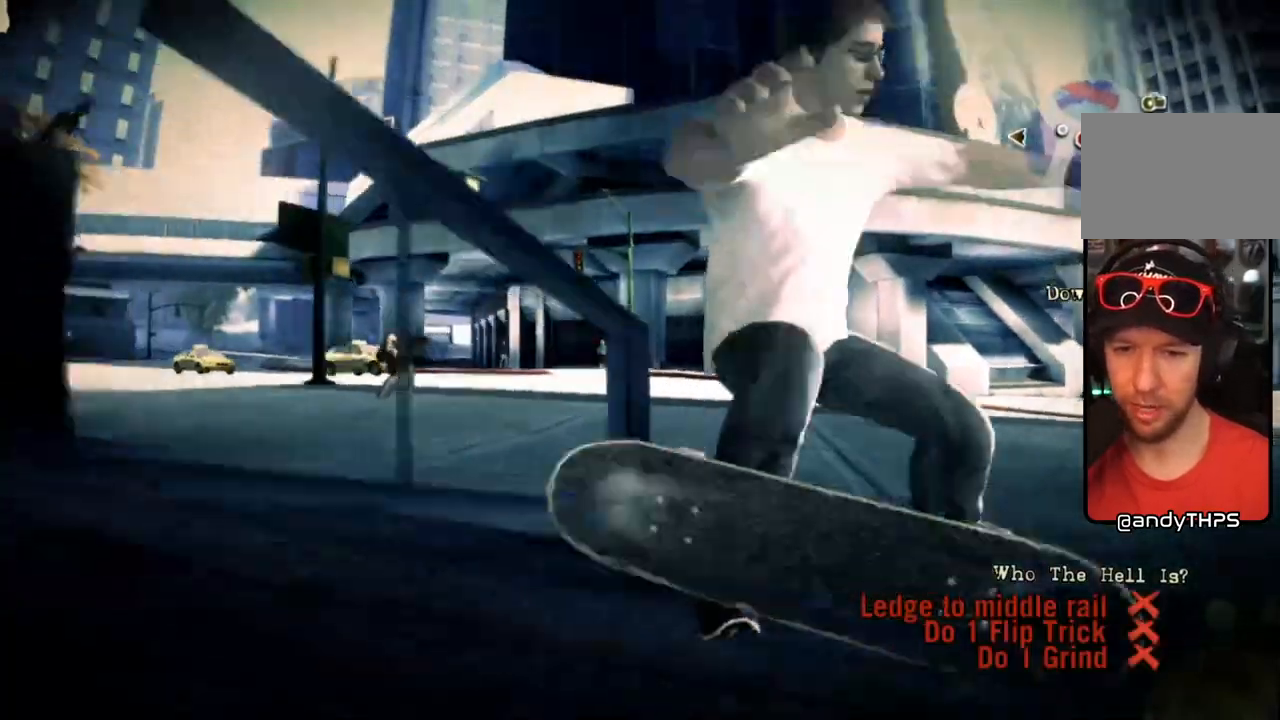
{"buttons": ["CROSS"], "left_stick": "center", "right_stick": "center", "events": [[50, "left_stick", "center"], [267, "CROSS", "down"], [383, "CROSS", "up"], [500, "CROSS", "down"]]}
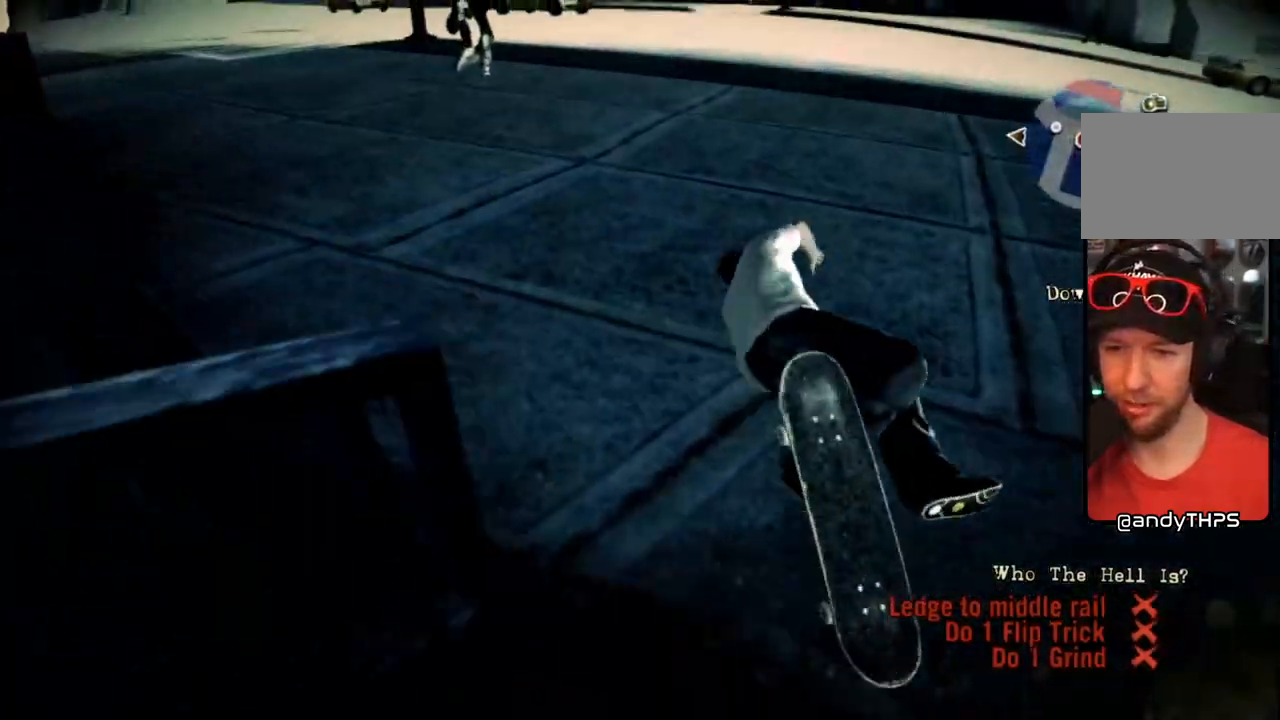
{"buttons": [], "left_stick": "center", "right_stick": "center", "events": [[83, "CROSS", "up"], [400, "CROSS", "down"], [467, "CROSS", "up"]]}
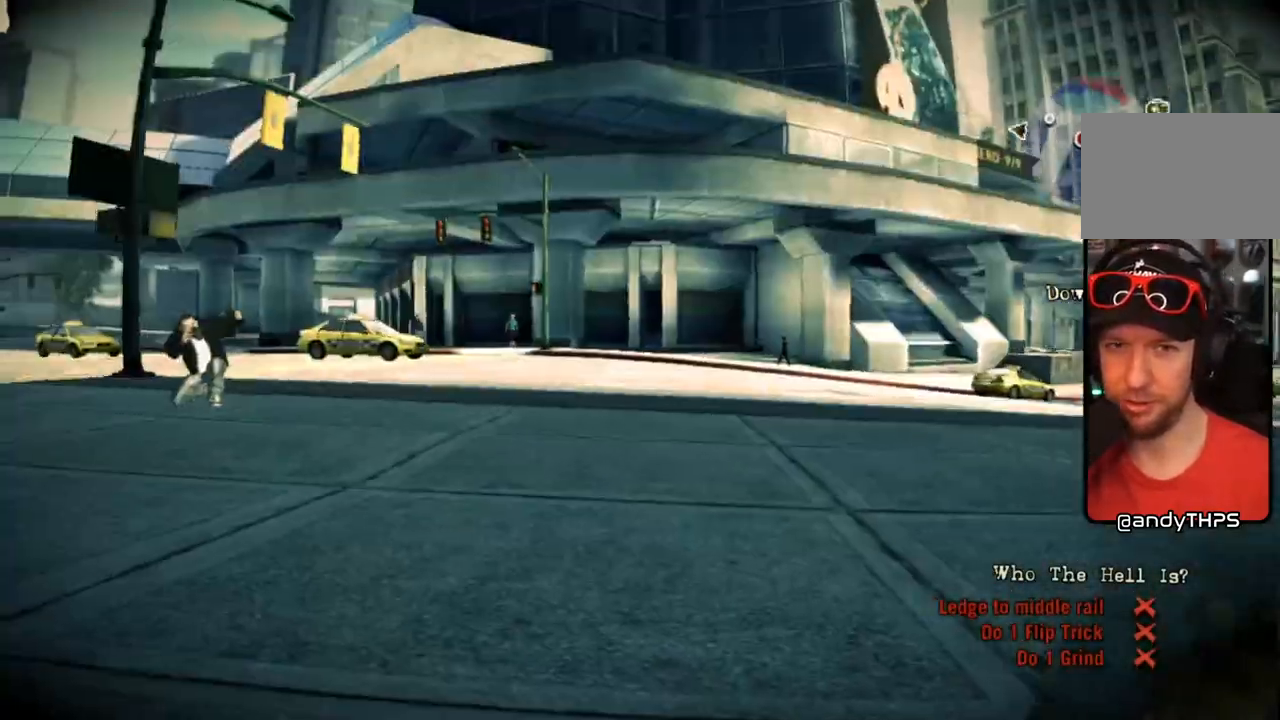
{"buttons": [], "left_stick": "center", "right_stick": "center", "events": []}
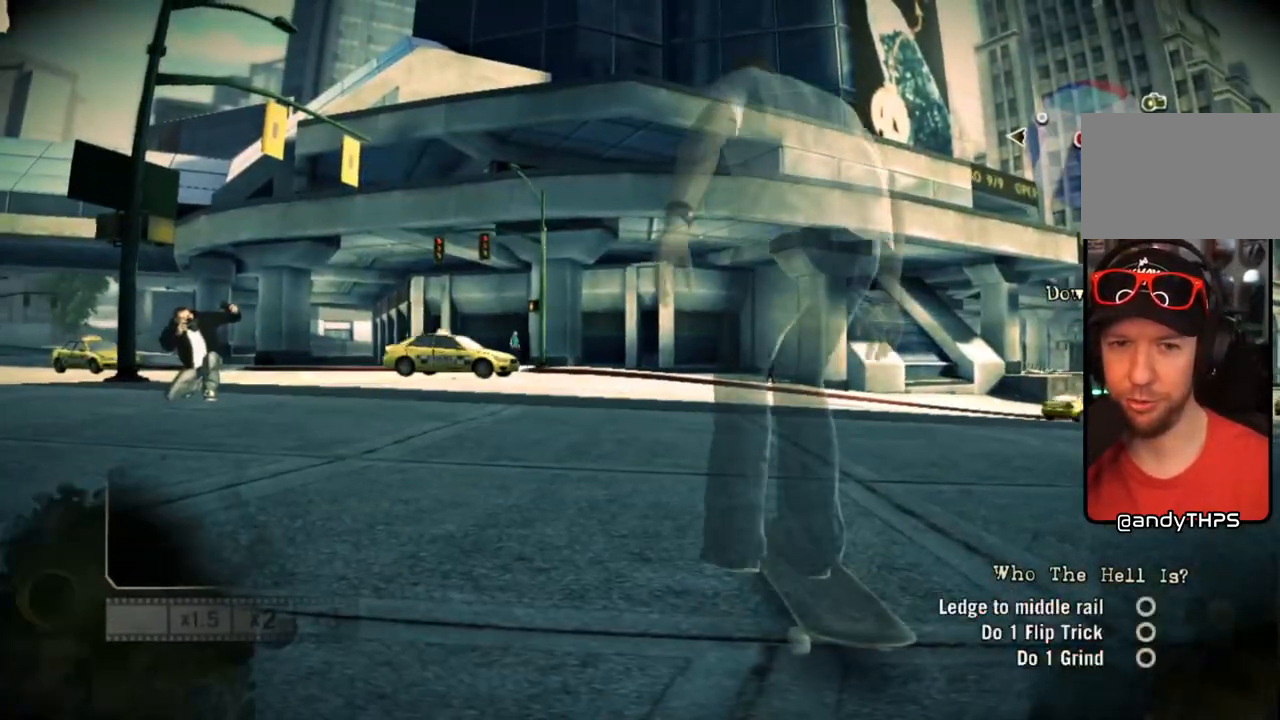
{"buttons": ["L1"], "left_stick": "center", "right_stick": "center", "events": [[450, "L1", "down"]]}
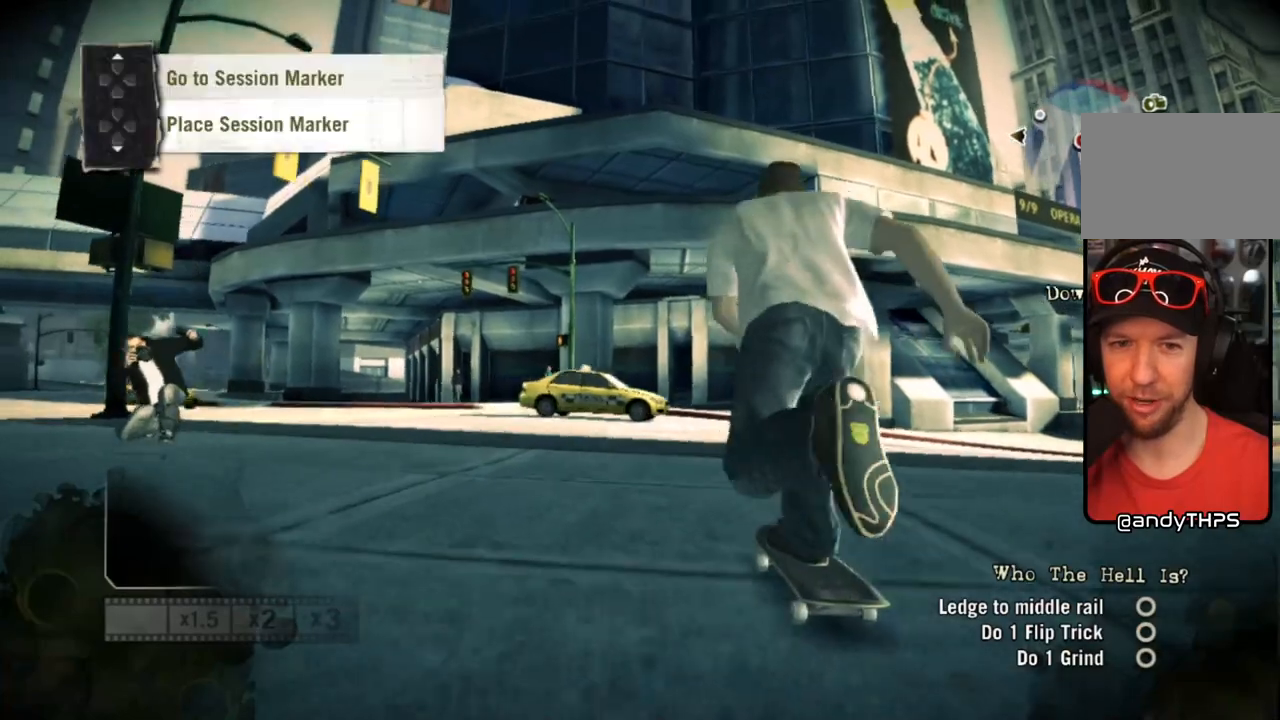
{"buttons": ["L1", "DPAD_UP"], "left_stick": "center", "right_stick": "center", "events": [[267, "DPAD_UP", "down"]]}
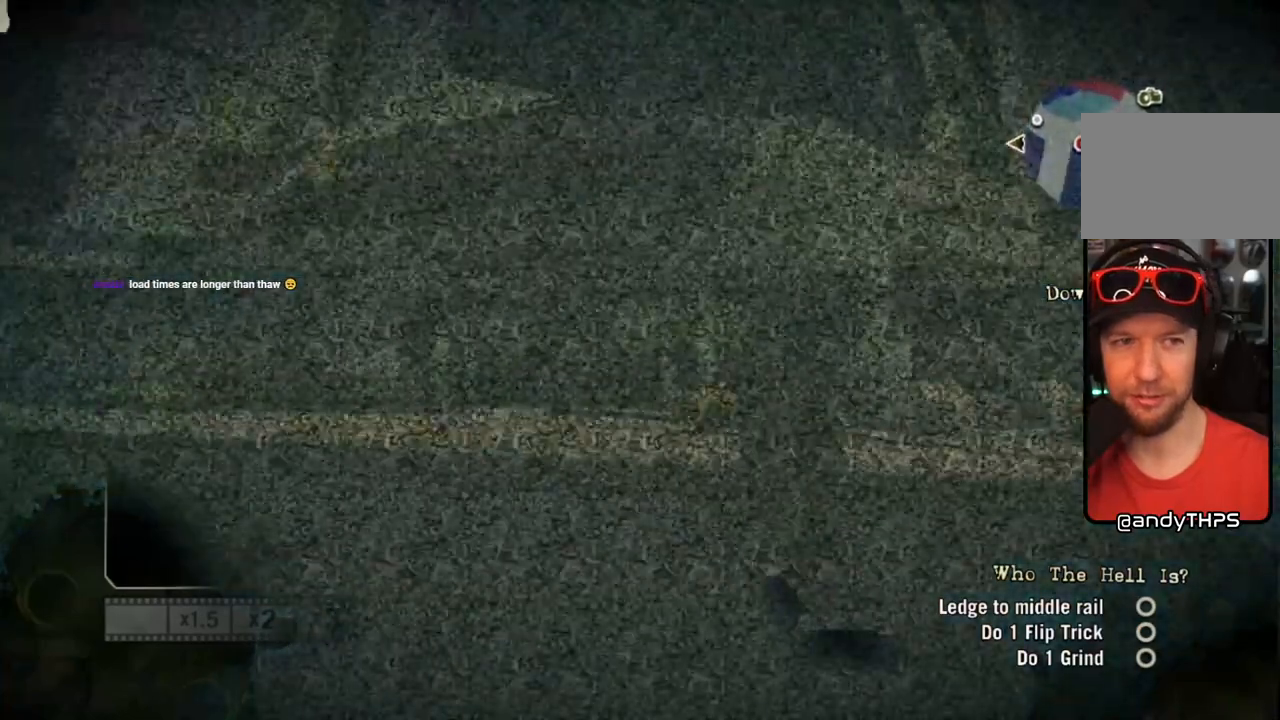
{"buttons": [], "left_stick": "center", "right_stick": "center", "events": [[83, "L1", "up"], [133, "DPAD_UP", "up"]]}